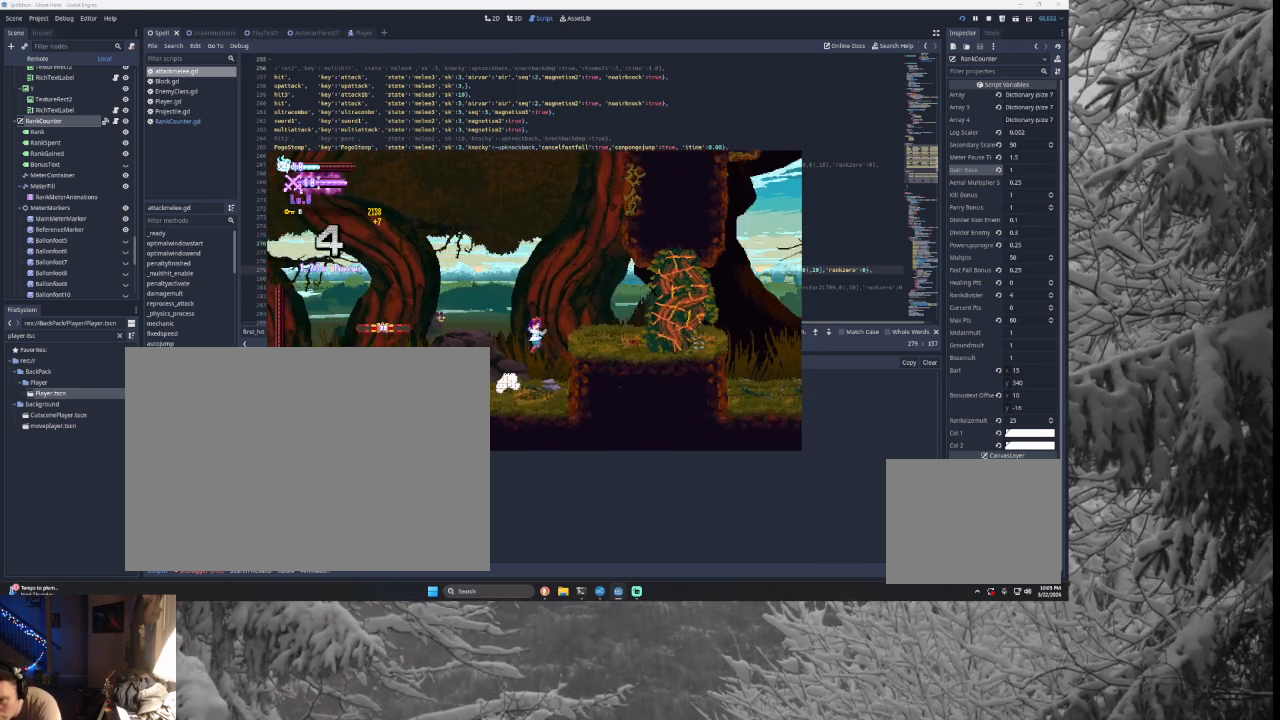
Gameplay with a controller (PlayStation layout); each line is a JSON object with the inputs held at the frame after it. "events" lists button and stick changes between this image and that frame as [ms after this image, input, new state], when the widget could be followed in between.
{"buttons": [], "left_stick": "right", "right_stick": "center", "events": [[200, "TRIANGLE", "up"], [300, "SQUARE", "down"], [433, "SQUARE", "up"]]}
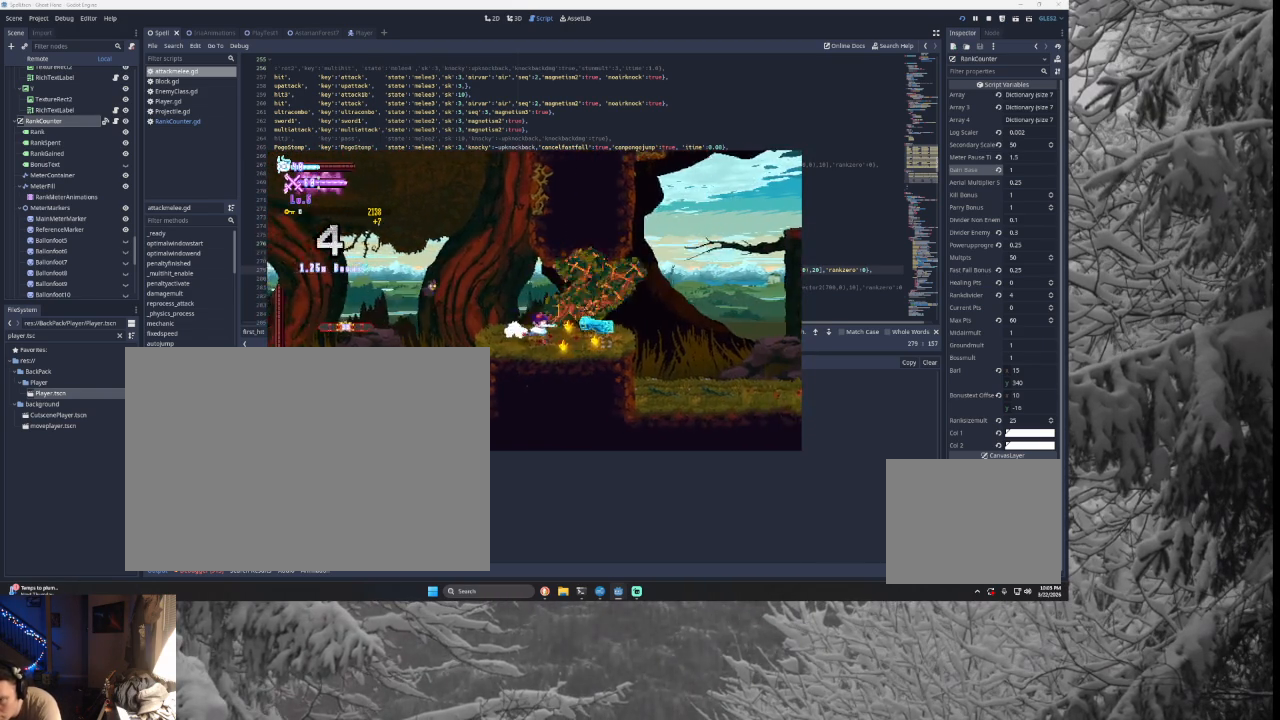
{"buttons": ["TRIANGLE"], "left_stick": "right", "right_stick": "center", "events": [[467, "TRIANGLE", "down"]]}
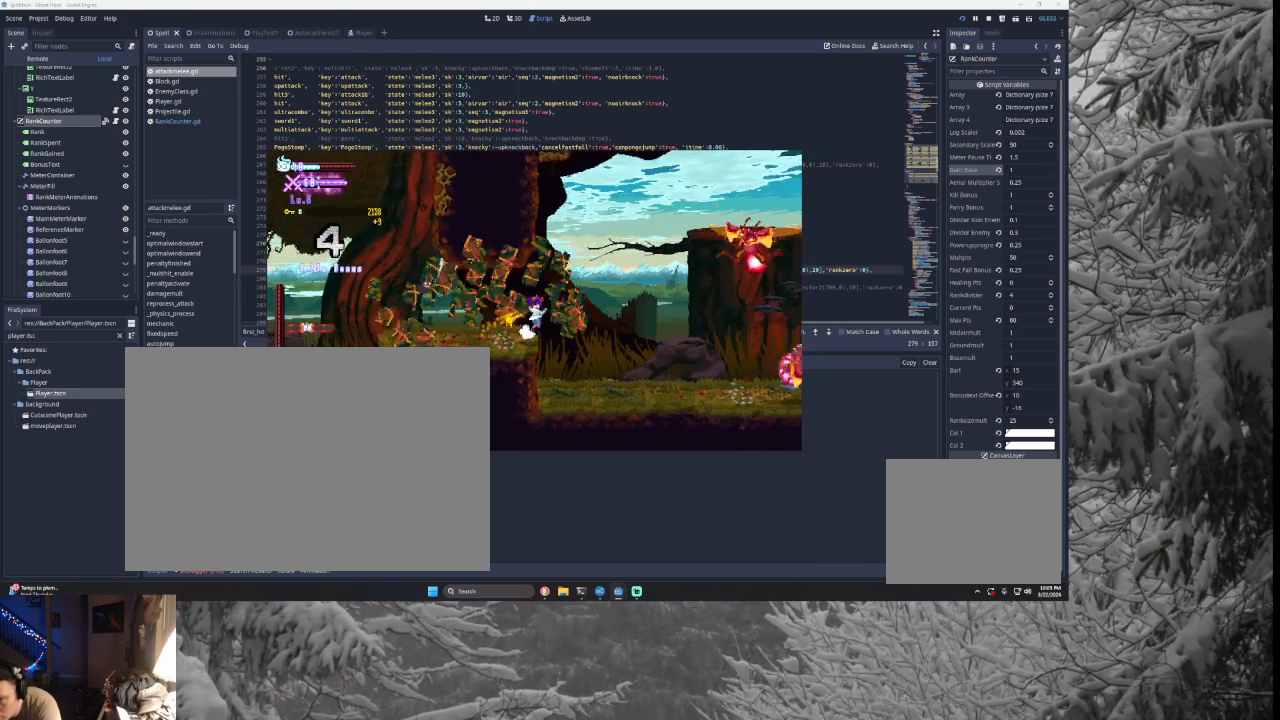
{"buttons": ["SQUARE", "TRIANGLE"], "left_stick": "right", "right_stick": "center", "events": [[200, "TRIANGLE", "up"], [333, "TRIANGLE", "down"], [433, "SQUARE", "down"]]}
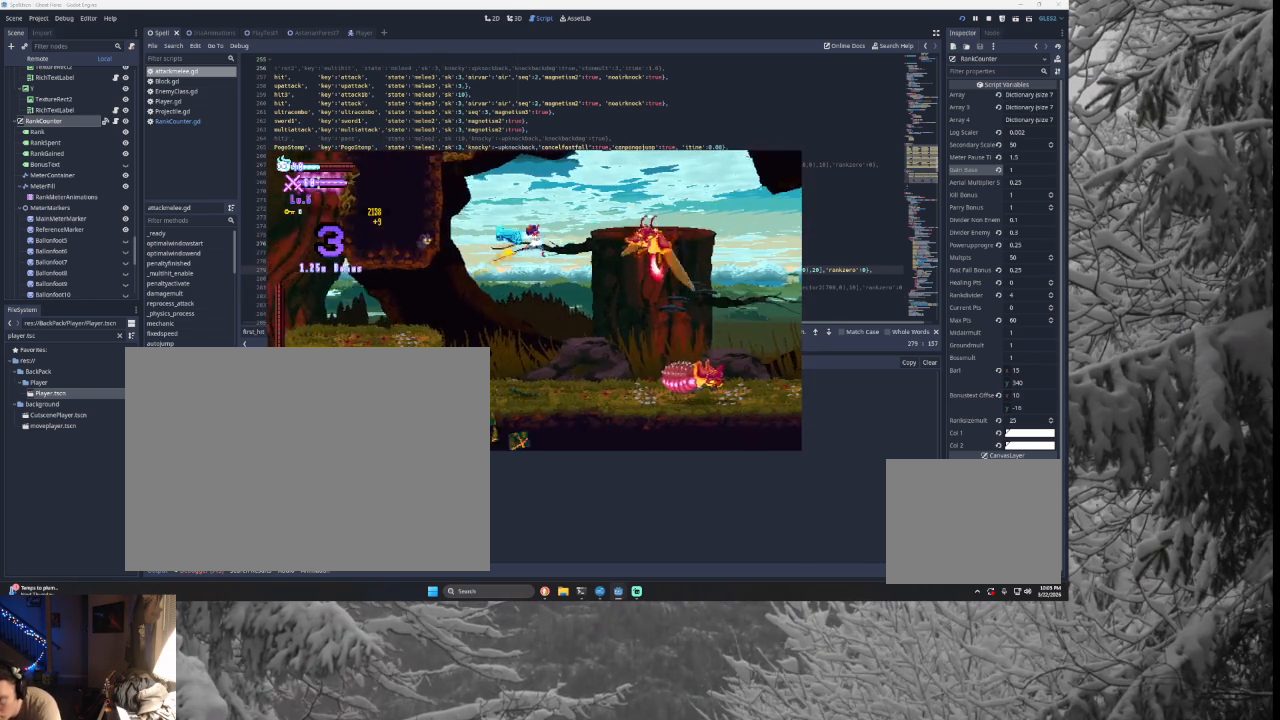
{"buttons": ["SQUARE"], "left_stick": "right", "right_stick": "center", "events": [[133, "left_stick", "center"], [200, "left_stick", "left"], [267, "SQUARE", "up"], [300, "TRIANGLE", "up"], [300, "left_stick", "center"], [400, "left_stick", "right"], [467, "SQUARE", "down"]]}
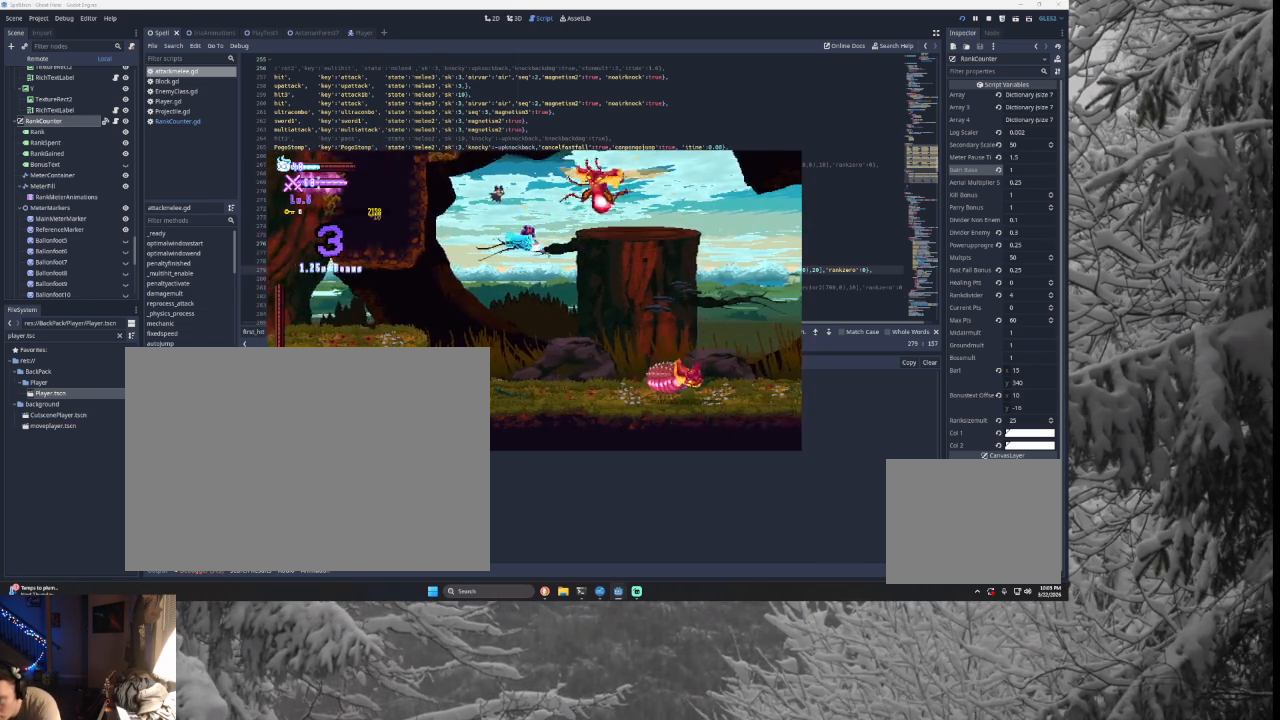
{"buttons": ["TRIANGLE"], "left_stick": "right", "right_stick": "center", "events": [[133, "SQUARE", "up"], [433, "TRIANGLE", "down"]]}
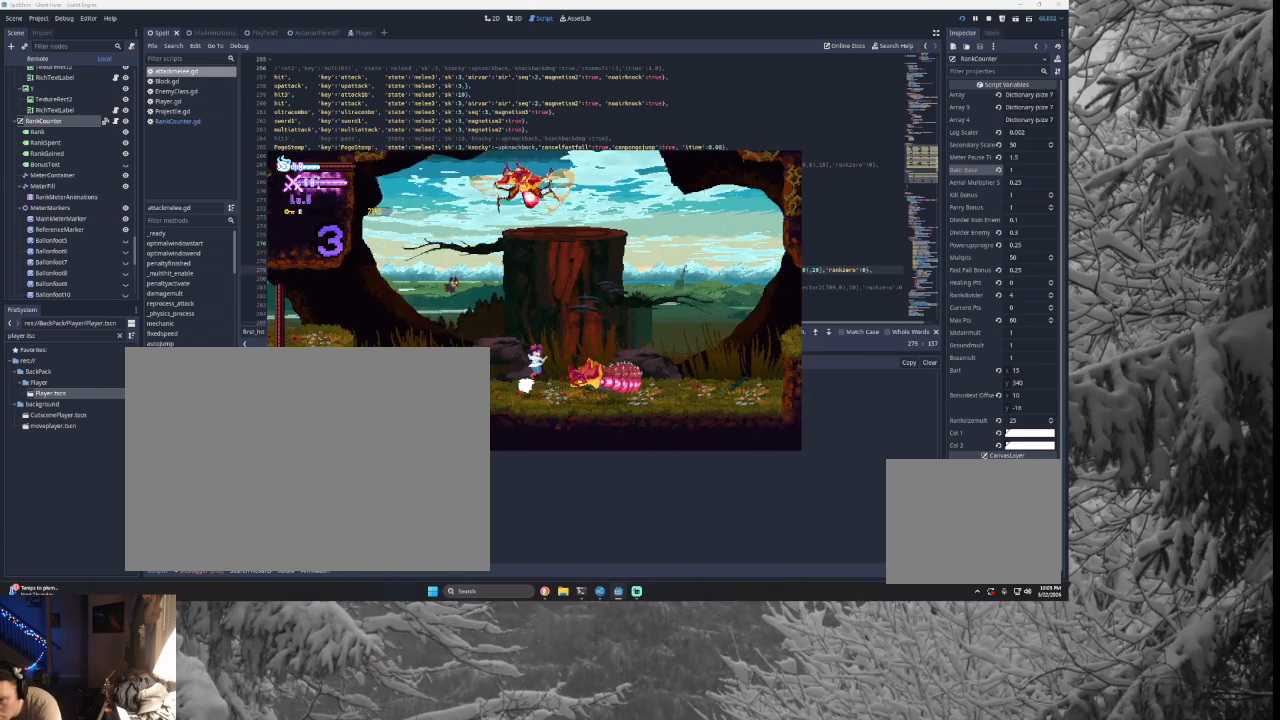
{"buttons": ["TRIANGLE"], "left_stick": "right", "right_stick": "center", "events": [[333, "TRIANGLE", "up"], [400, "TRIANGLE", "down"]]}
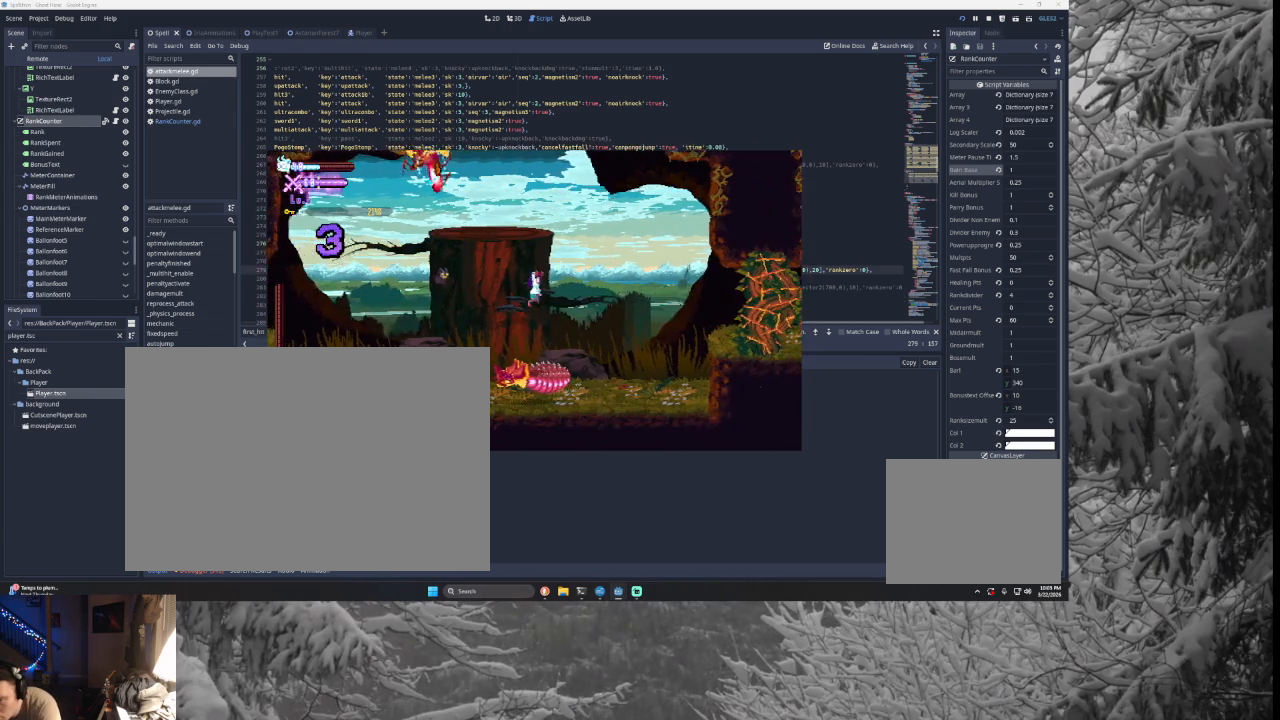
{"buttons": [], "left_stick": "right", "right_stick": "center", "events": [[100, "TRIANGLE", "up"]]}
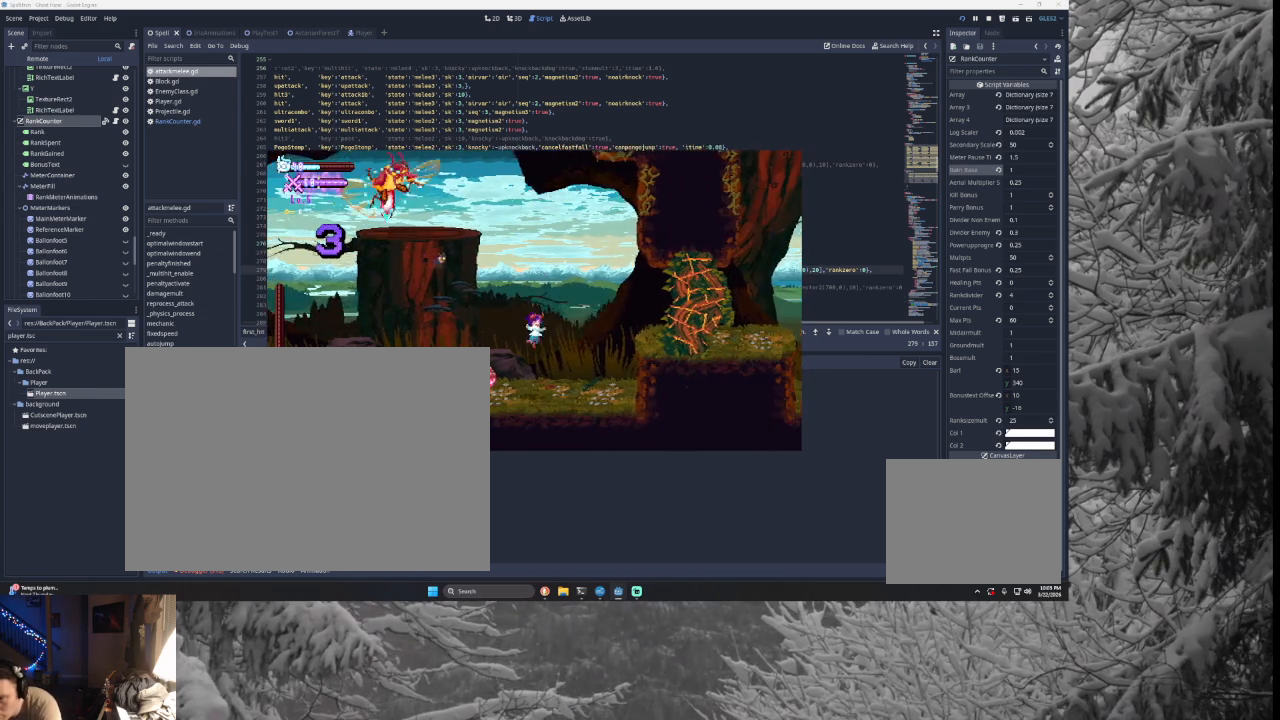
{"buttons": ["SQUARE", "TRIANGLE"], "left_stick": "right", "right_stick": "center", "events": [[333, "TRIANGLE", "down"], [367, "SQUARE", "down"]]}
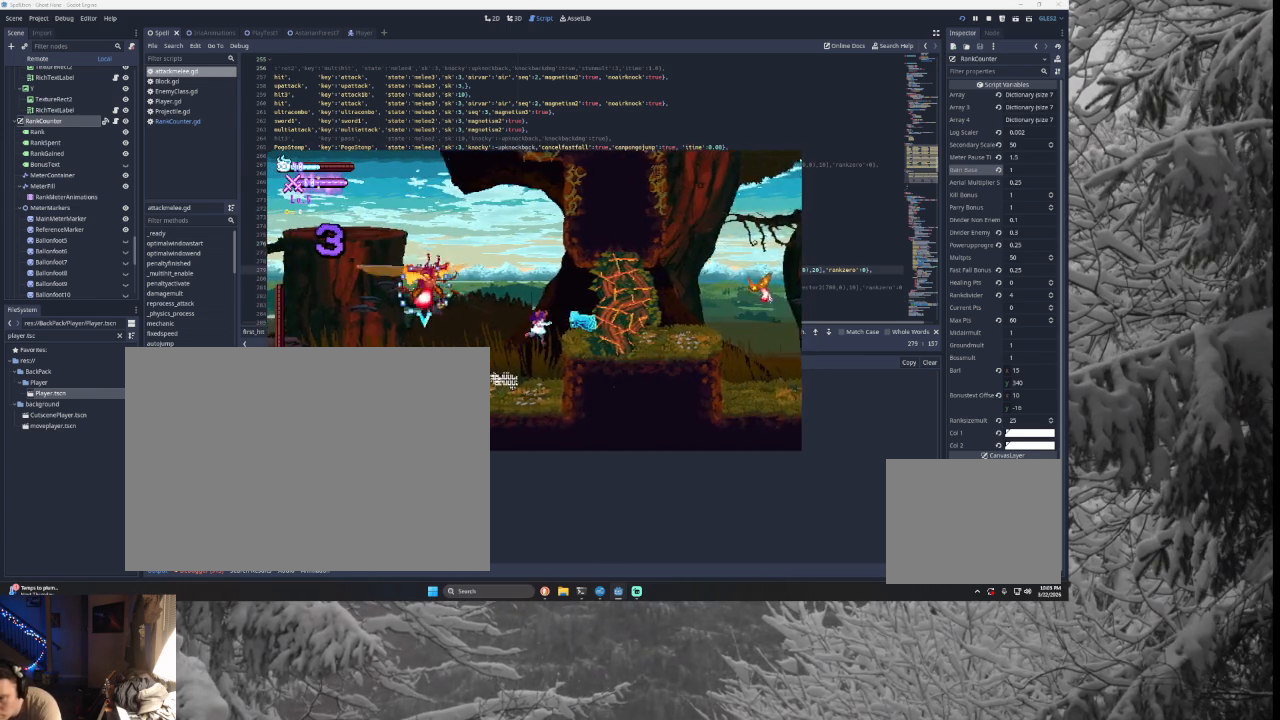
{"buttons": [], "left_stick": "right", "right_stick": "center", "events": [[100, "SQUARE", "up"], [133, "TRIANGLE", "up"]]}
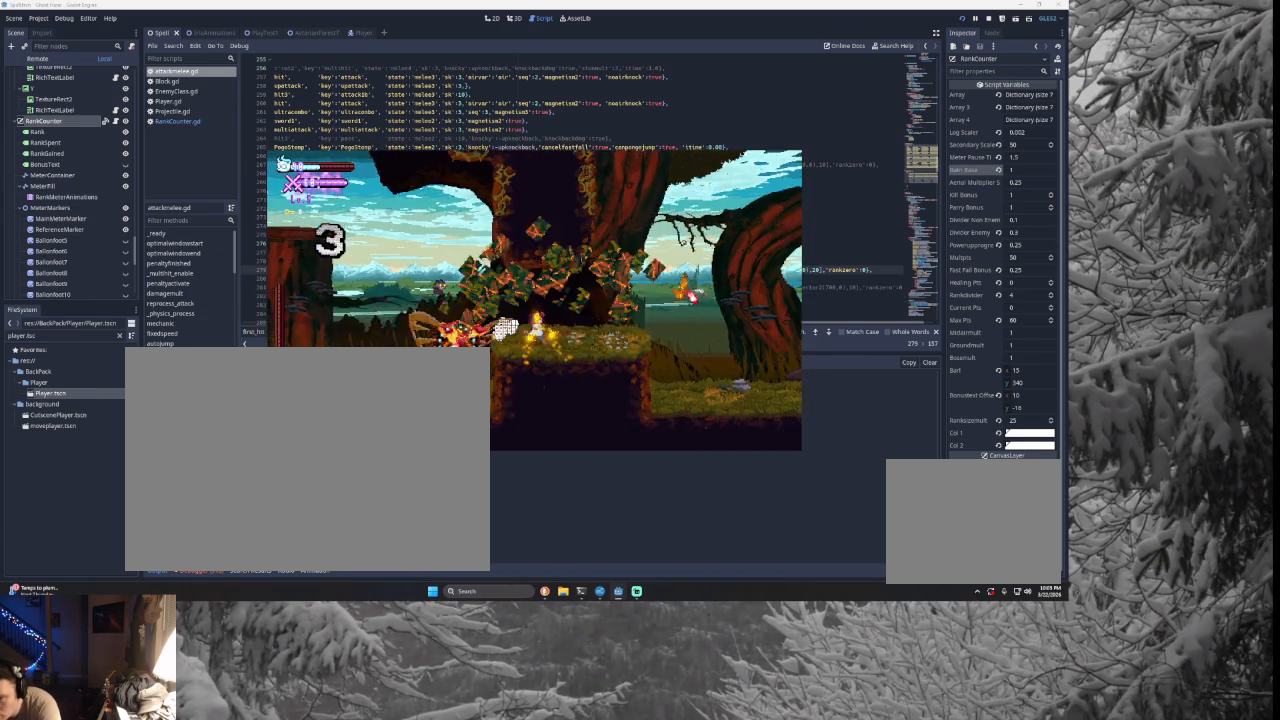
{"buttons": ["SQUARE", "TRIANGLE"], "left_stick": "right", "right_stick": "center", "events": [[300, "TRIANGLE", "down"], [333, "SQUARE", "down"]]}
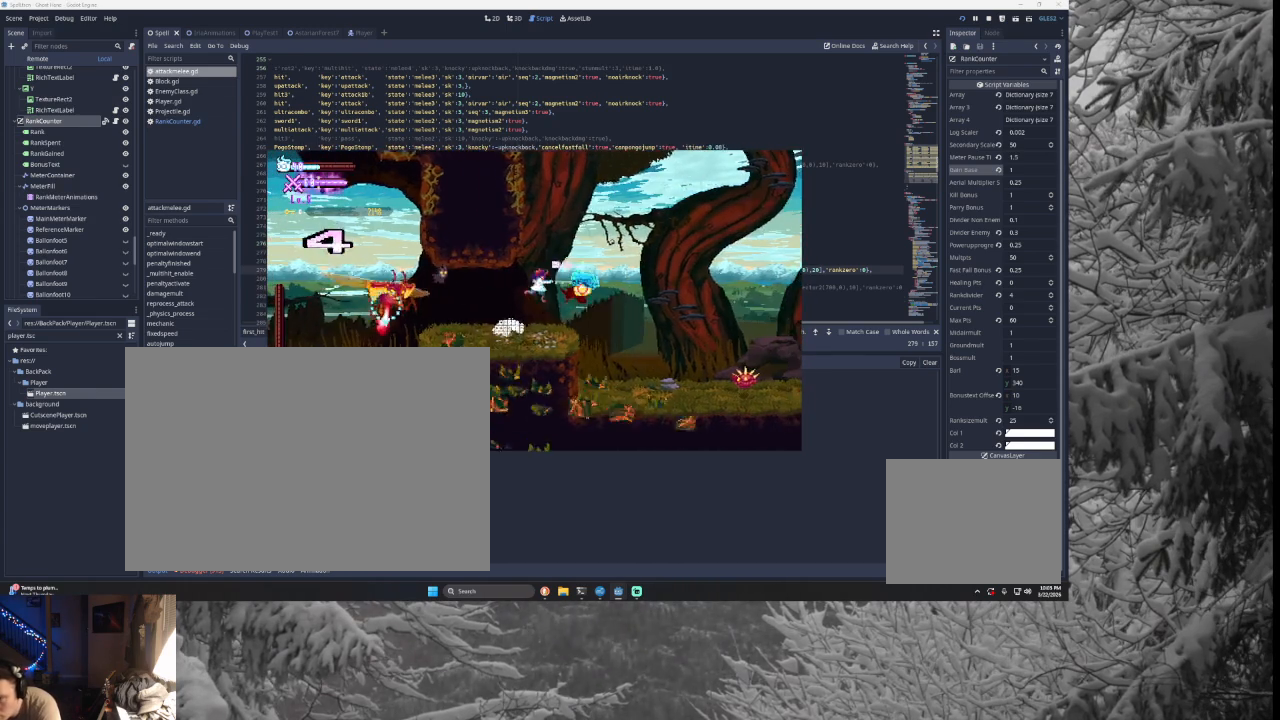
{"buttons": [], "left_stick": "center", "right_stick": "center", "events": [[33, "left_stick", "center"], [67, "SQUARE", "up"], [67, "TRIANGLE", "up"], [267, "TRIANGLE", "down"], [333, "left_stick", "right"], [433, "TRIANGLE", "up"], [500, "left_stick", "center"]]}
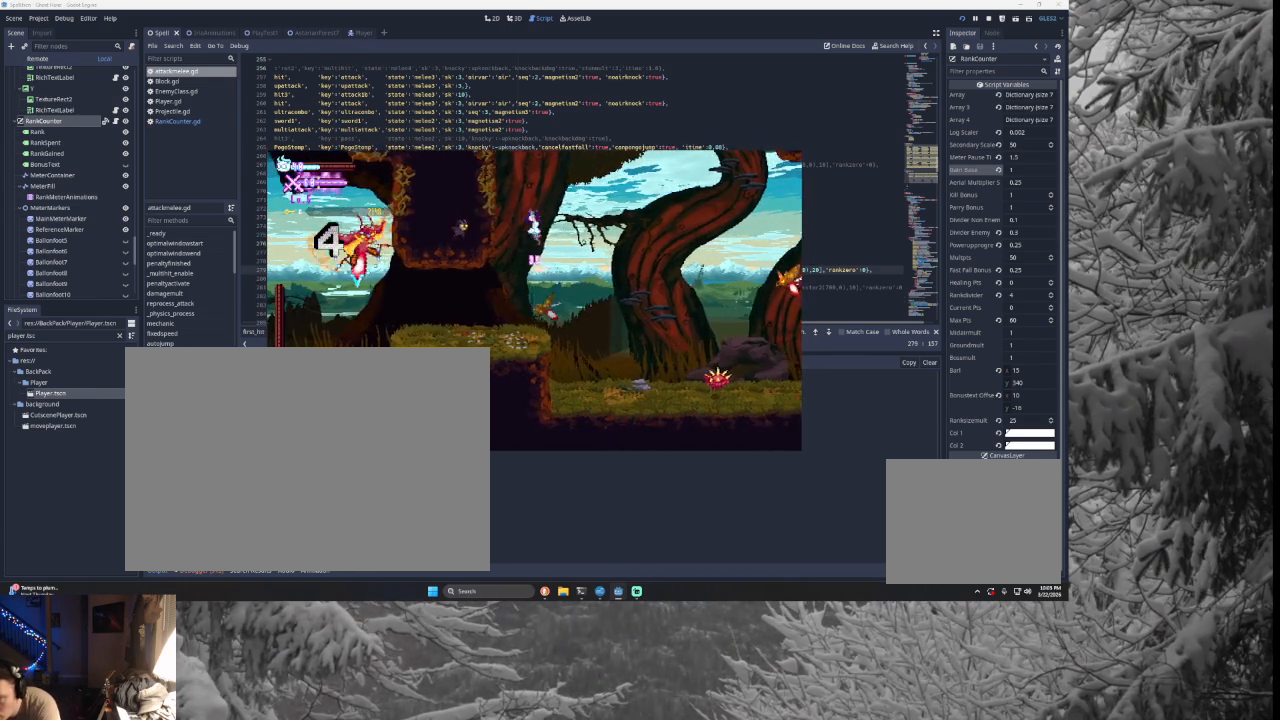
{"buttons": [], "left_stick": "center", "right_stick": "center", "events": [[133, "right_stick", "down"], [167, "left_stick", "down"], [267, "right_stick", "center"], [300, "left_stick", "center"]]}
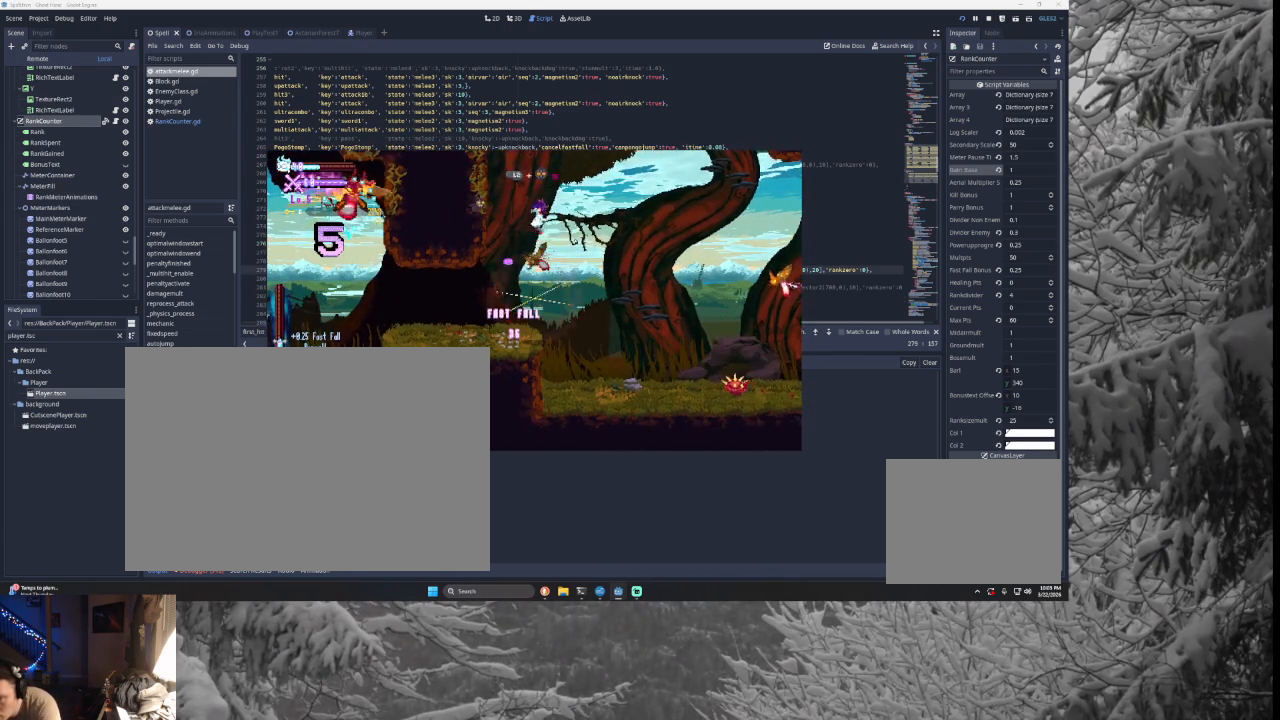
{"buttons": [], "left_stick": "center", "right_stick": "center", "events": [[133, "right_stick", "down"], [200, "left_stick", "down"], [267, "right_stick", "center"], [333, "left_stick", "center"]]}
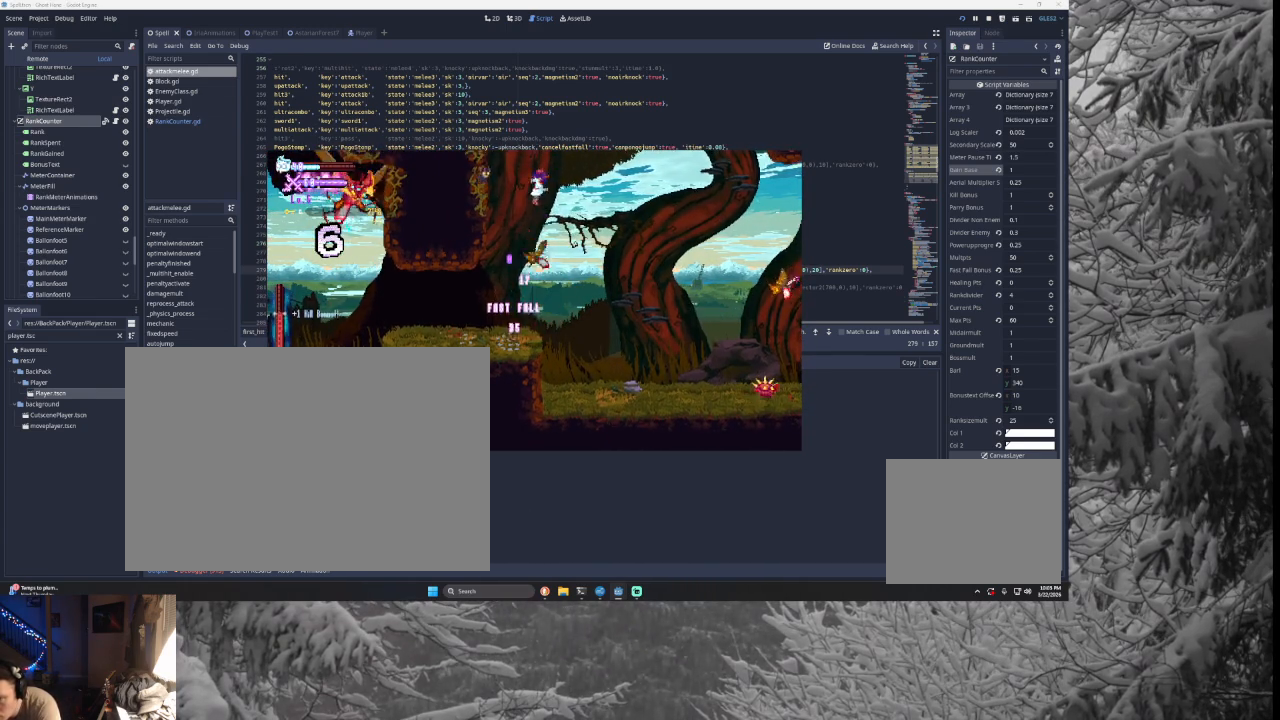
{"buttons": [], "left_stick": "left", "right_stick": "center", "events": [[133, "right_stick", "down"], [167, "left_stick", "down"], [233, "right_stick", "center"], [267, "left_stick", "left"]]}
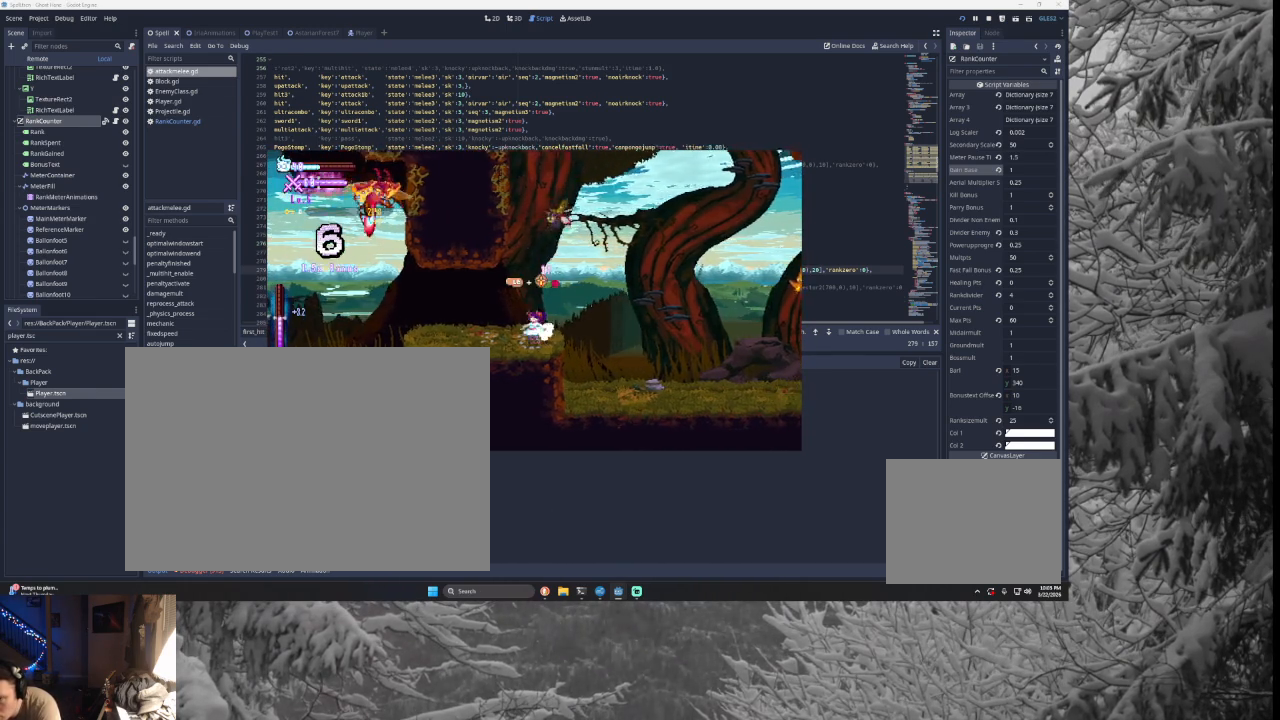
{"buttons": [], "left_stick": "left", "right_stick": "center", "events": []}
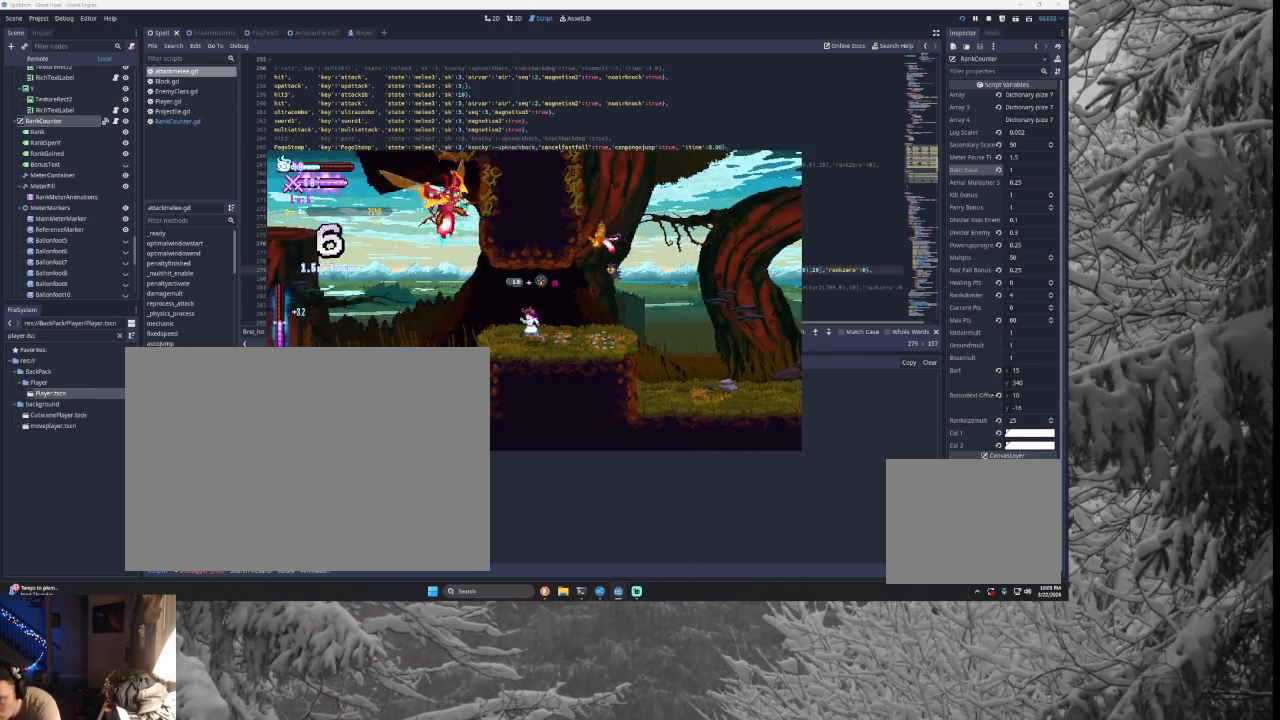
{"buttons": [], "left_stick": "left", "right_stick": "center", "events": [[167, "L2", "down"], [167, "SQUARE", "down"], [167, "TRIANGLE", "down"], [167, "left_stick", "up-left"], [300, "left_stick", "left"], [333, "L2", "up"], [333, "SQUARE", "up"], [333, "TRIANGLE", "up"]]}
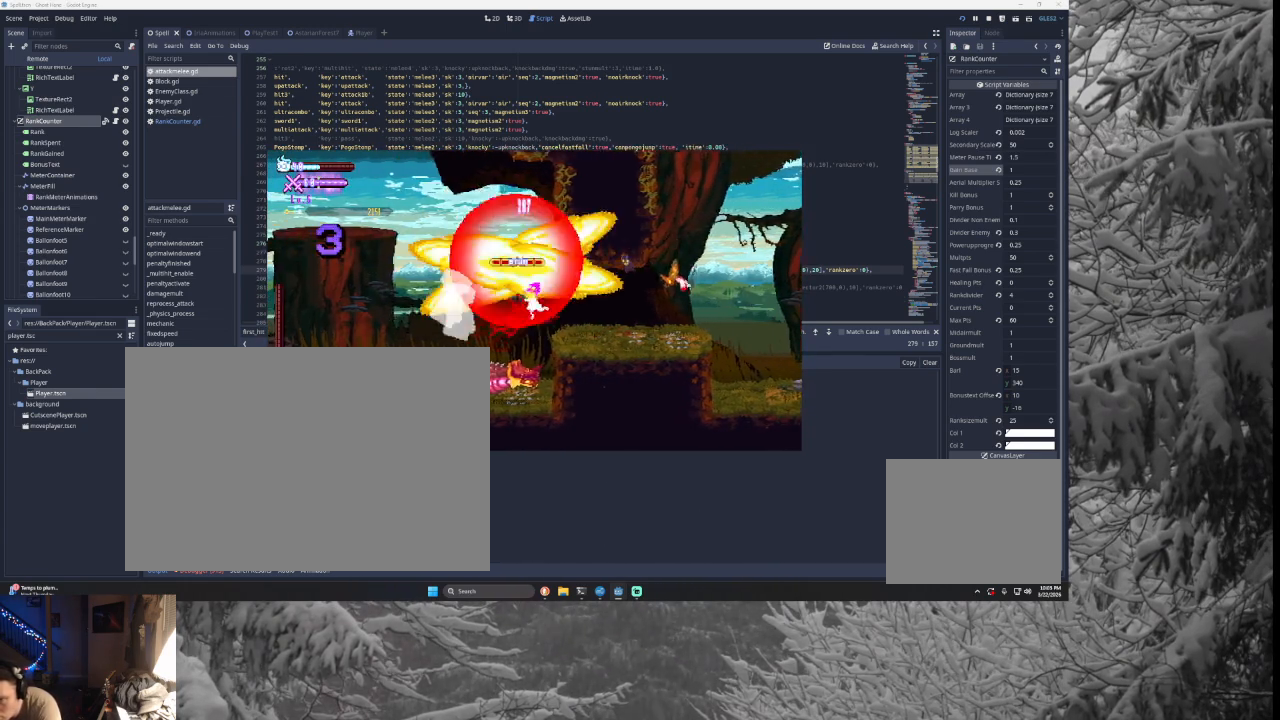
{"buttons": ["TRIANGLE"], "left_stick": "left", "right_stick": "center", "events": [[333, "TRIANGLE", "down"]]}
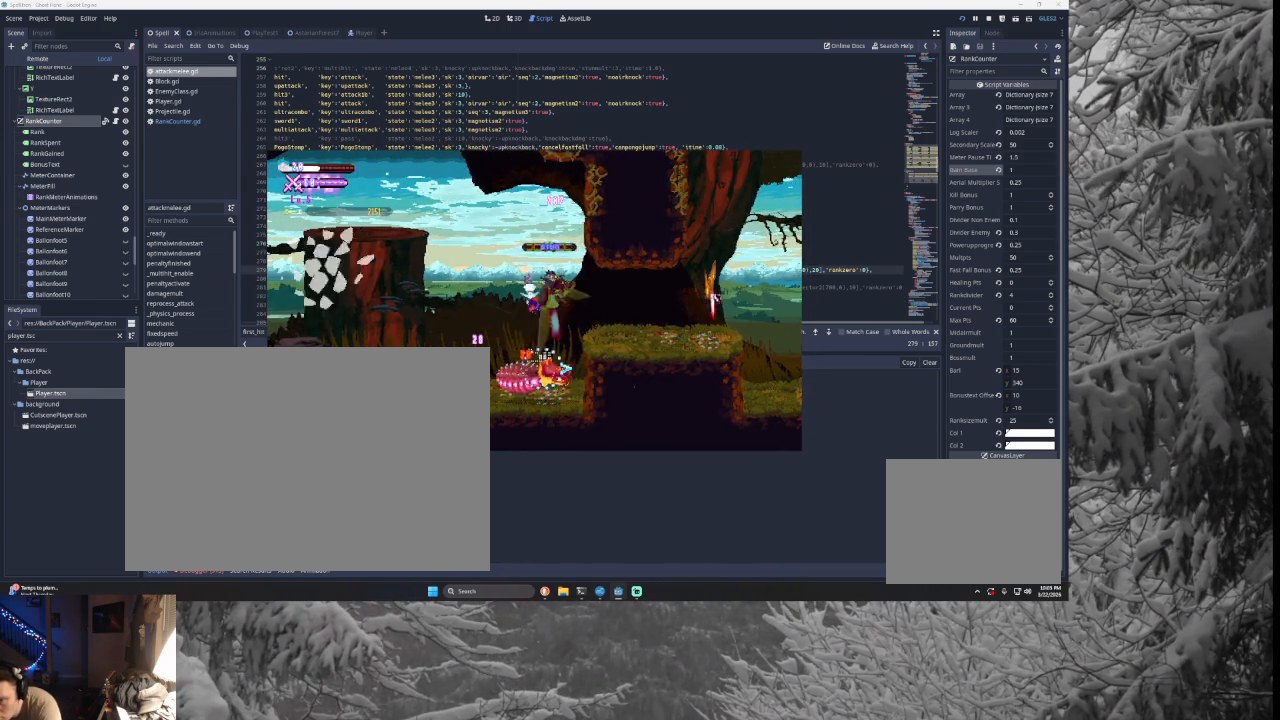
{"buttons": [], "left_stick": "left", "right_stick": "center", "events": [[133, "TRIANGLE", "up"], [133, "left_stick", "center"], [367, "left_stick", "left"]]}
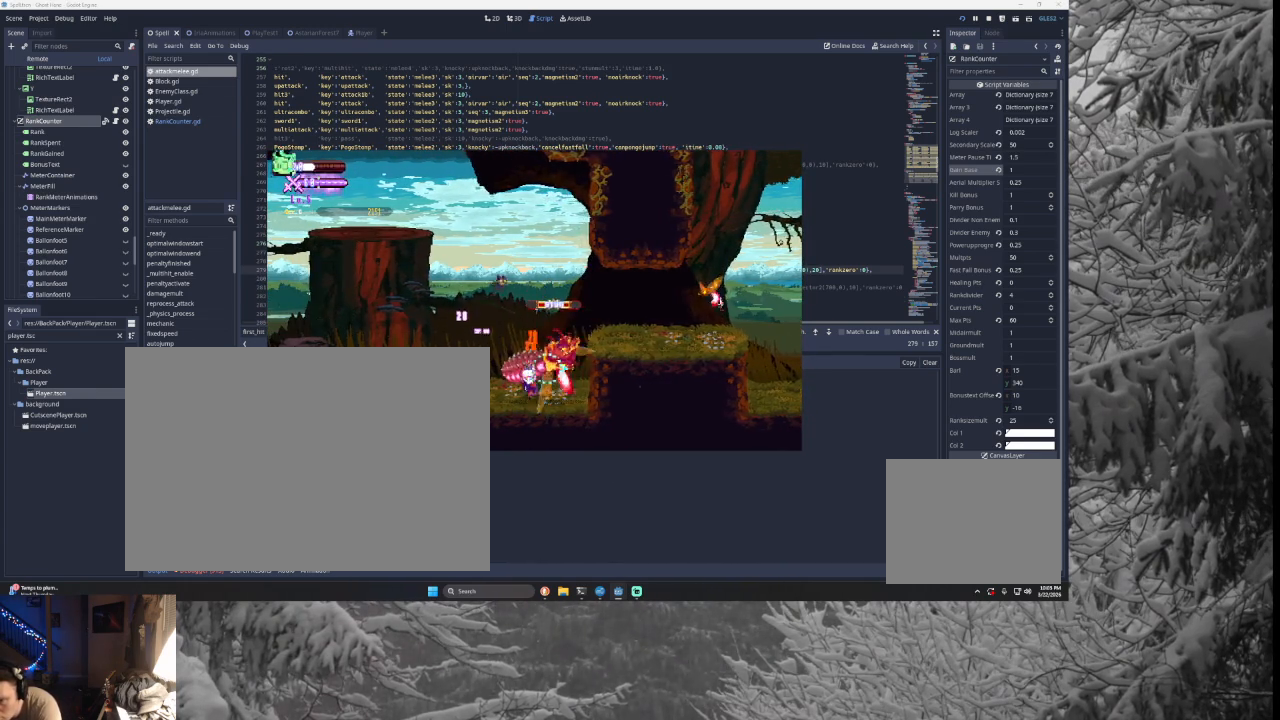
{"buttons": [], "left_stick": "center", "right_stick": "center", "events": [[467, "left_stick", "center"]]}
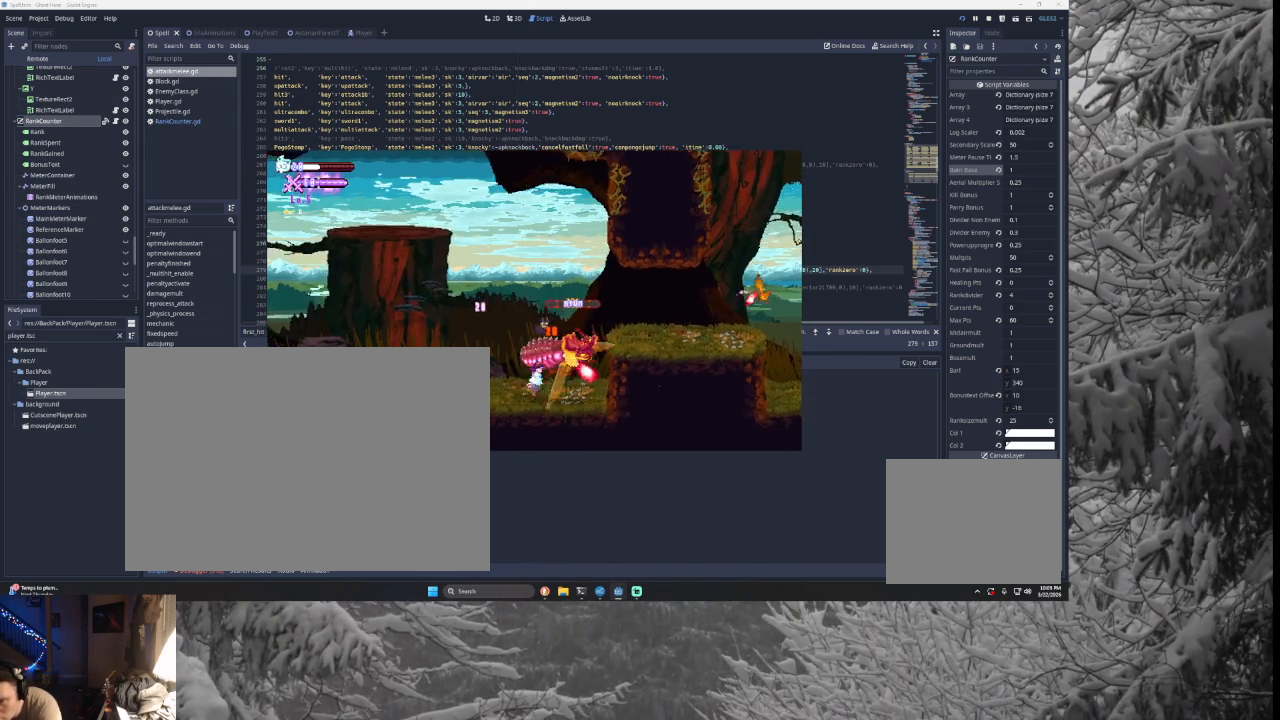
{"buttons": ["TRIANGLE"], "left_stick": "right", "right_stick": "center", "events": [[33, "SQUARE", "down"], [33, "TRIANGLE", "down"], [33, "left_stick", "right"], [133, "left_stick", "left"], [267, "SQUARE", "up"], [267, "TRIANGLE", "up"], [400, "TRIANGLE", "down"], [400, "left_stick", "center"], [467, "left_stick", "right"]]}
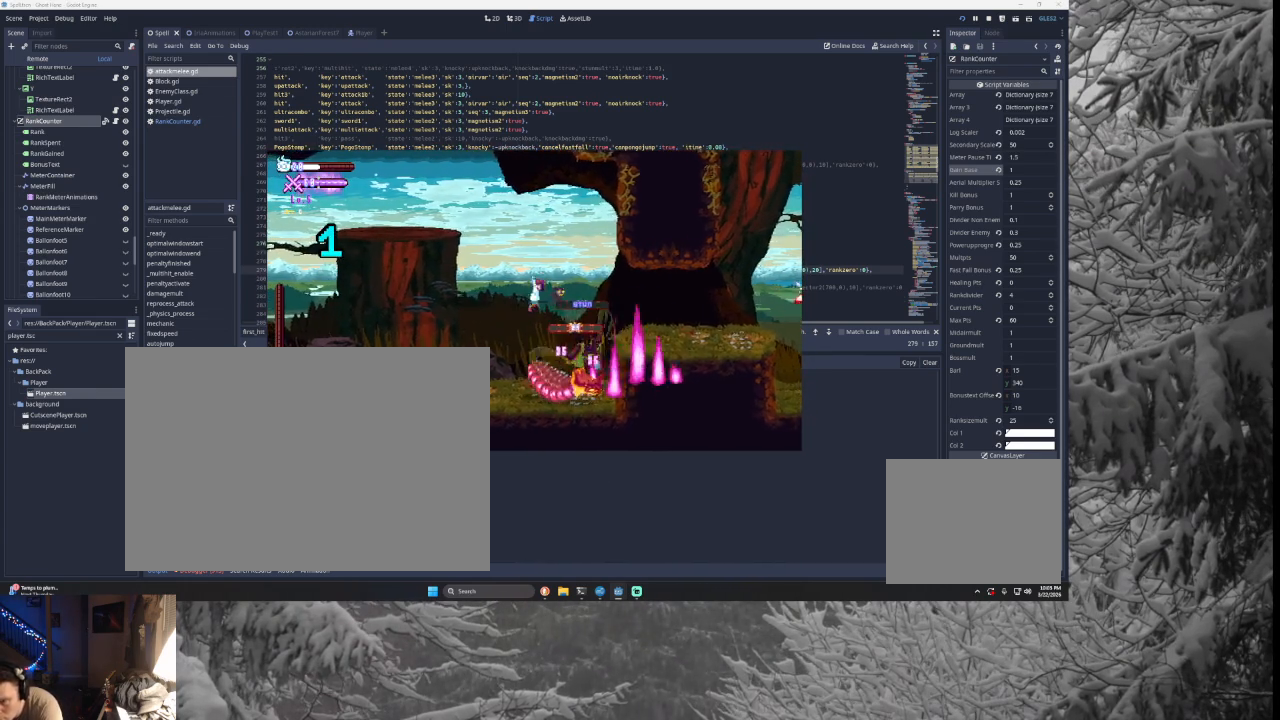
{"buttons": [], "left_stick": "left", "right_stick": "center", "events": [[133, "TRIANGLE", "up"], [200, "left_stick", "center"], [300, "right_stick", "down"], [367, "left_stick", "down"], [367, "right_stick", "center"], [433, "left_stick", "left"]]}
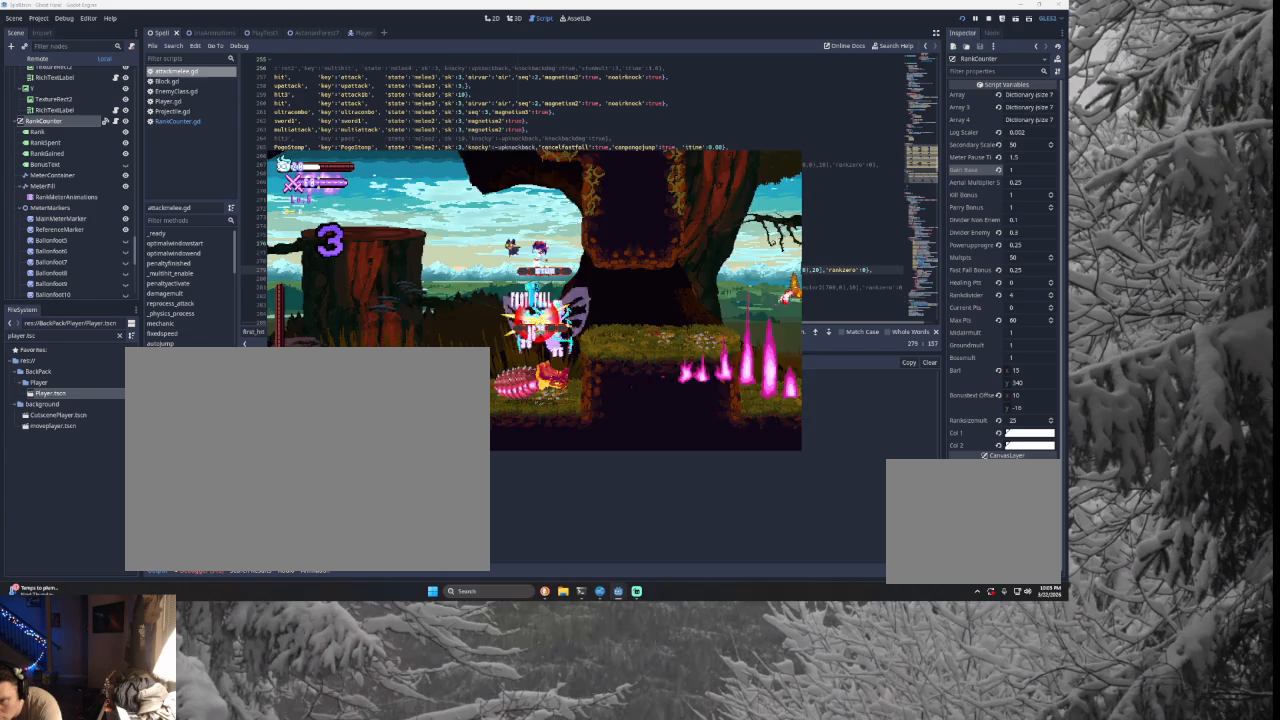
{"buttons": ["L3"], "left_stick": "left", "right_stick": "center", "events": [[100, "left_stick", "center"], [333, "left_stick", "left"], [333, "right_stick", "down"], [400, "L3", "down"], [400, "right_stick", "center"]]}
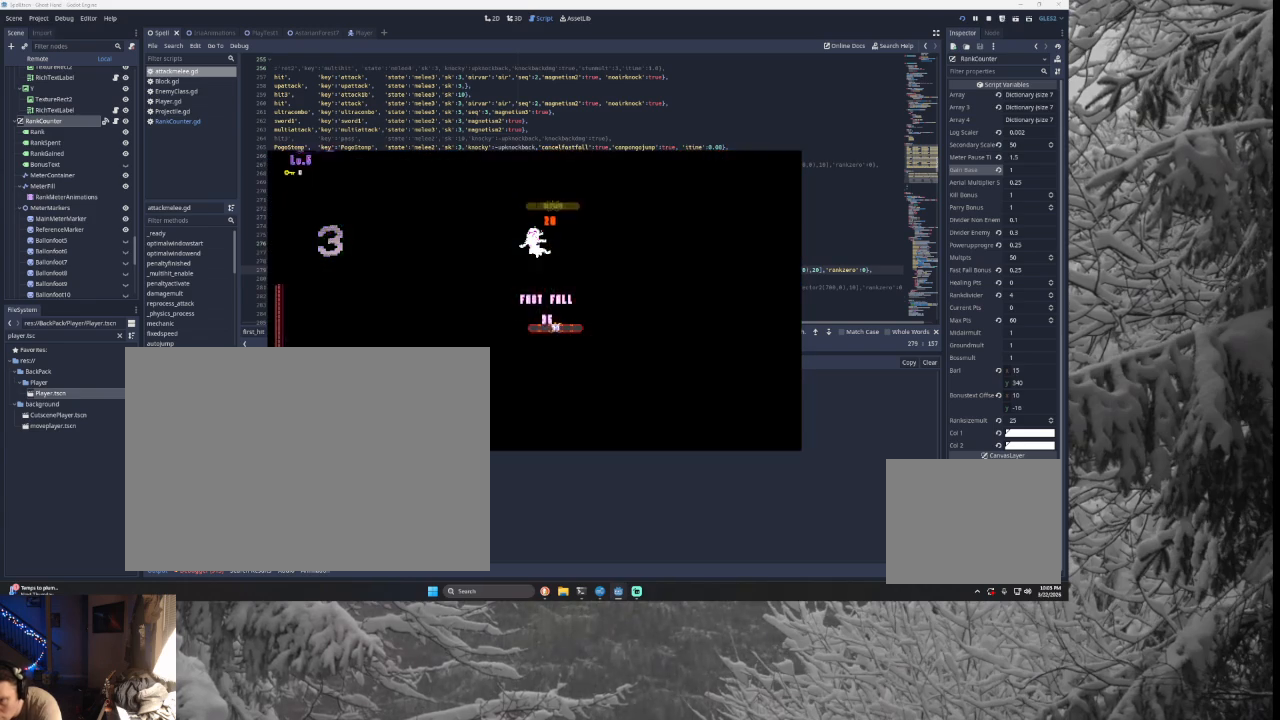
{"buttons": [], "left_stick": "center", "right_stick": "center", "events": [[200, "L3", "up"], [333, "left_stick", "center"]]}
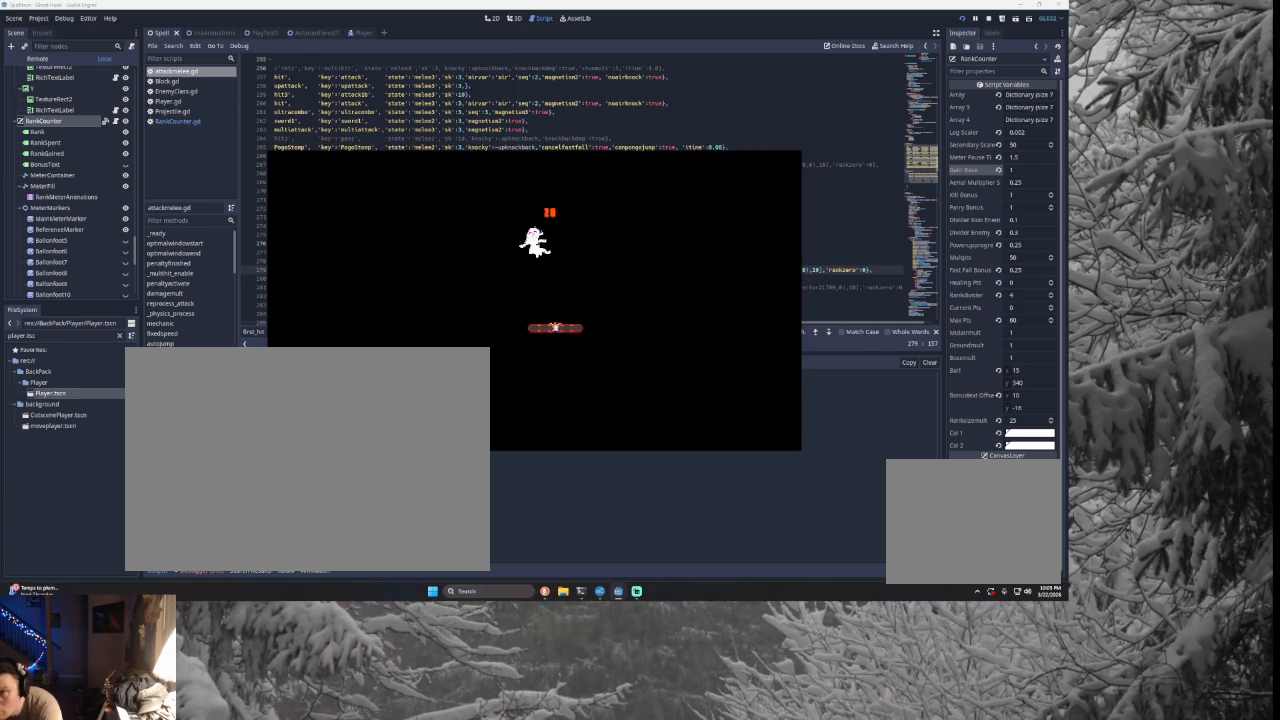
{"buttons": [], "left_stick": "center", "right_stick": "center", "events": []}
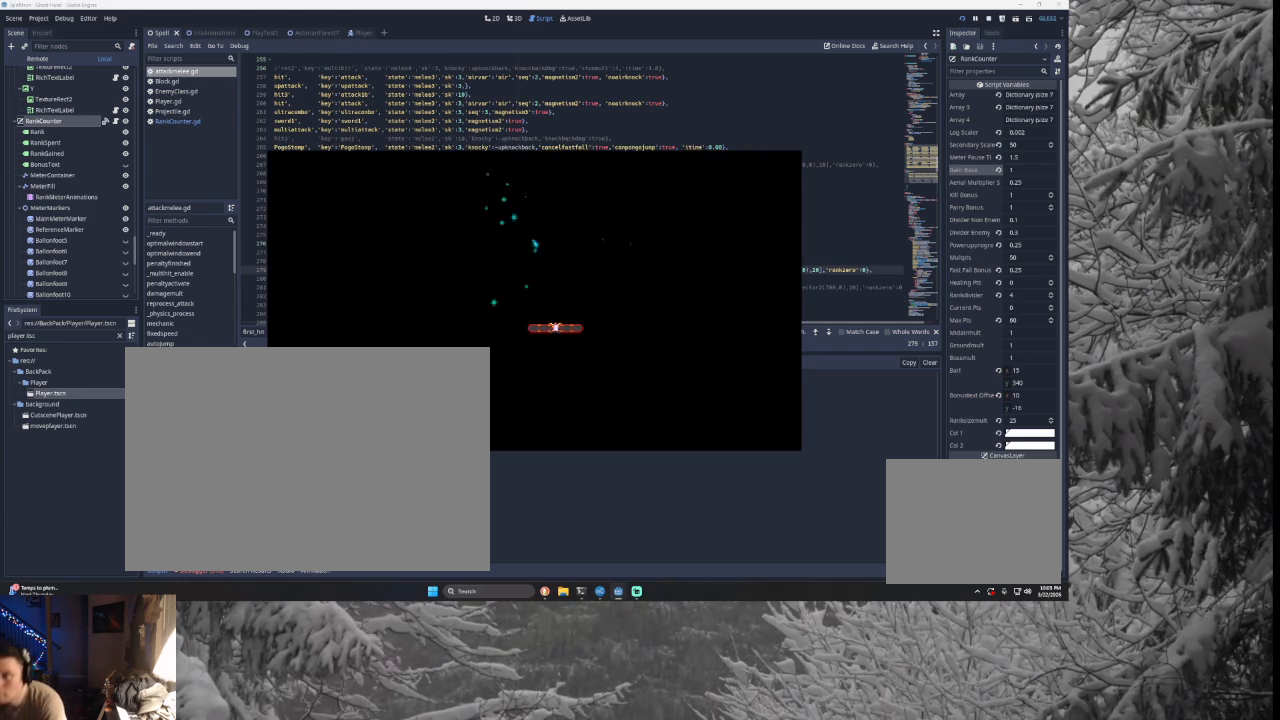
{"buttons": [], "left_stick": "center", "right_stick": "center", "events": []}
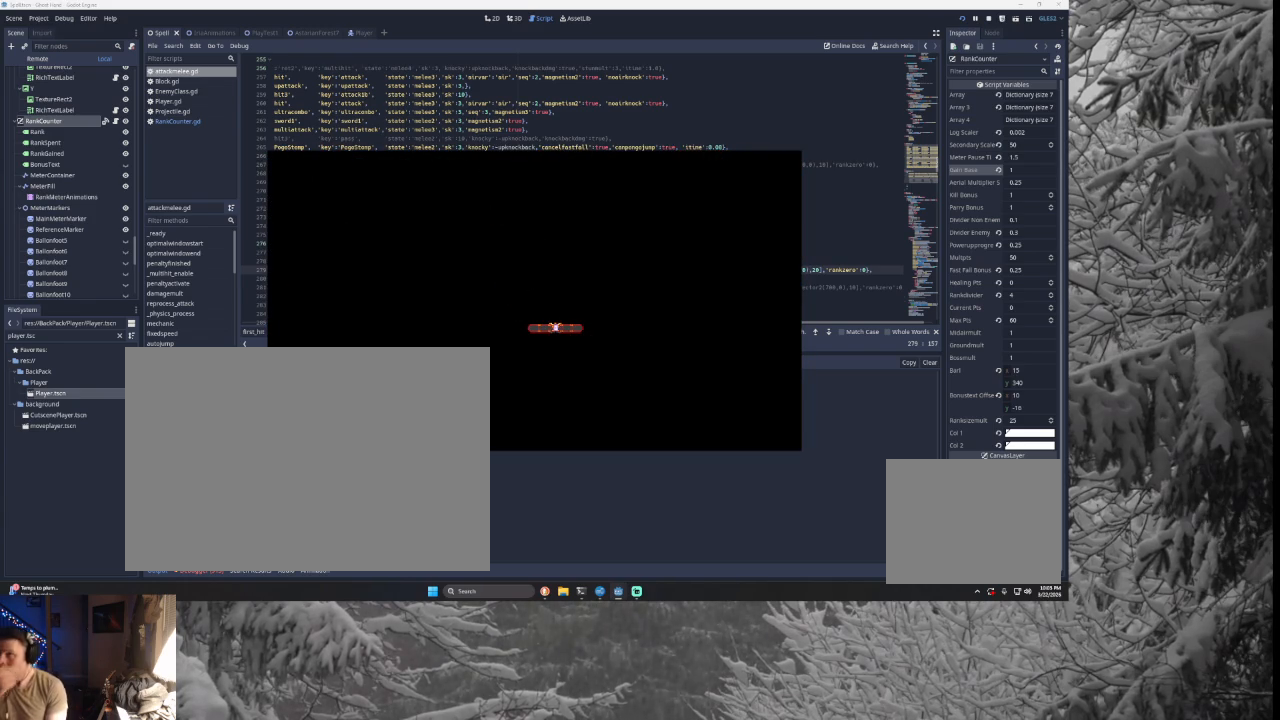
{"buttons": [], "left_stick": "center", "right_stick": "center", "events": []}
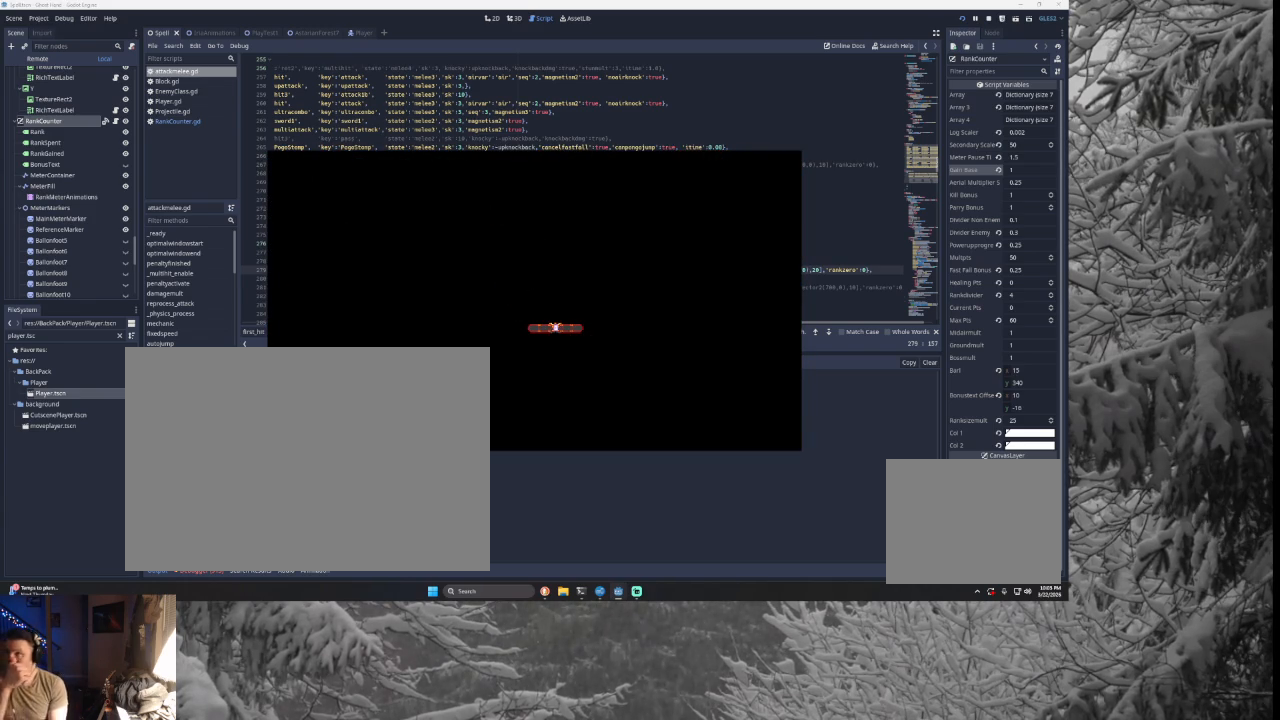
{"buttons": [], "left_stick": "center", "right_stick": "center", "events": []}
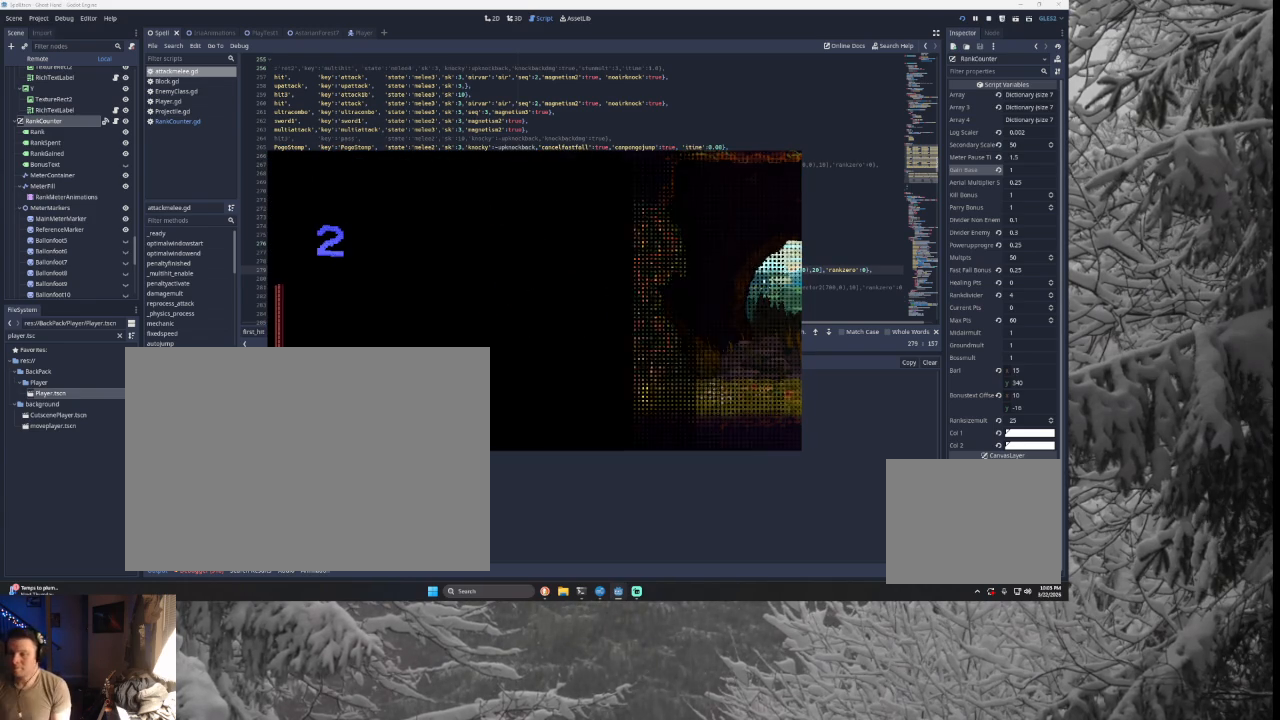
{"buttons": [], "left_stick": "center", "right_stick": "center", "events": [[400, "START", "down"], [467, "START", "up"]]}